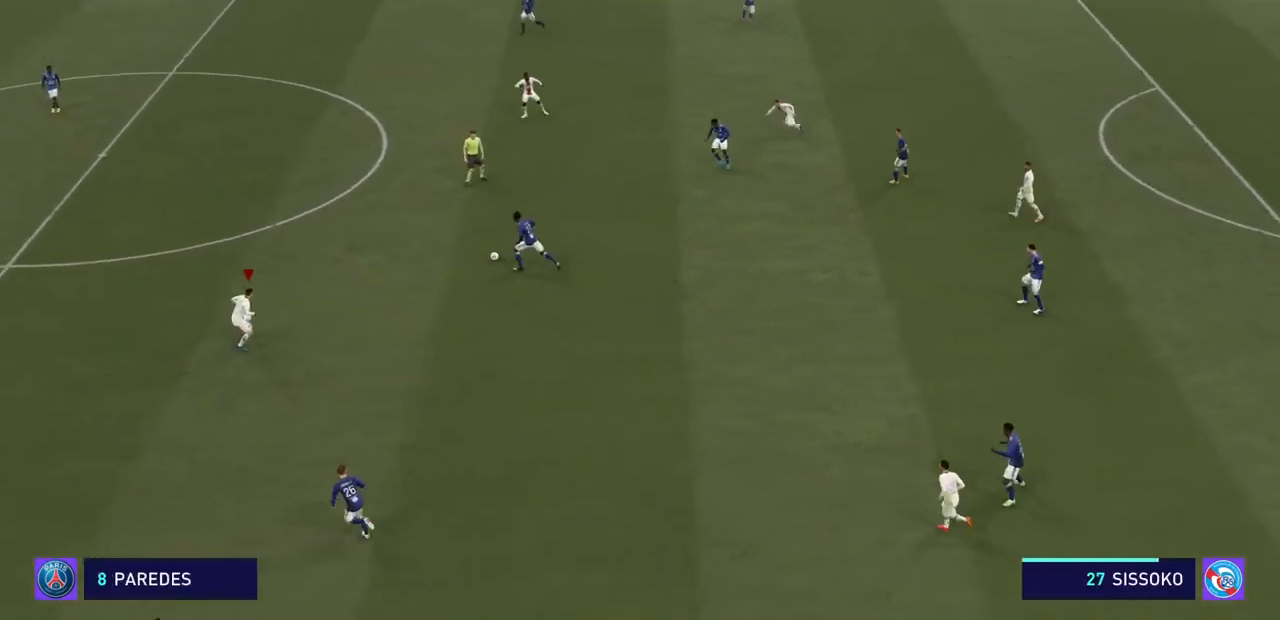
Gameplay with a controller (PlayStation layout); each line is a JSON object with the inputs held at the frame after it. "events" lists button and stick changes between this image and that frame as [ms after this image, input, new state], when the widget could be followed in between. Not read: L3 R3.
{"buttons": ["CROSS", "R2"], "left_stick": "up-right", "right_stick": "center", "events": []}
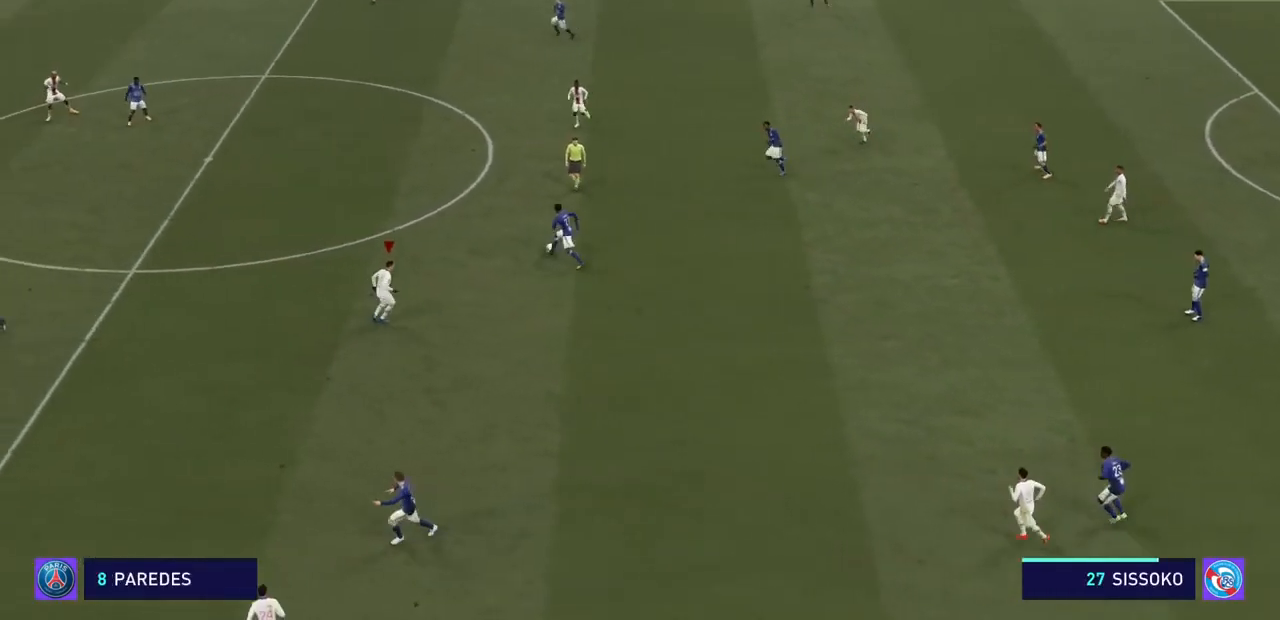
{"buttons": ["CROSS", "R2"], "left_stick": "up-right", "right_stick": "center", "events": []}
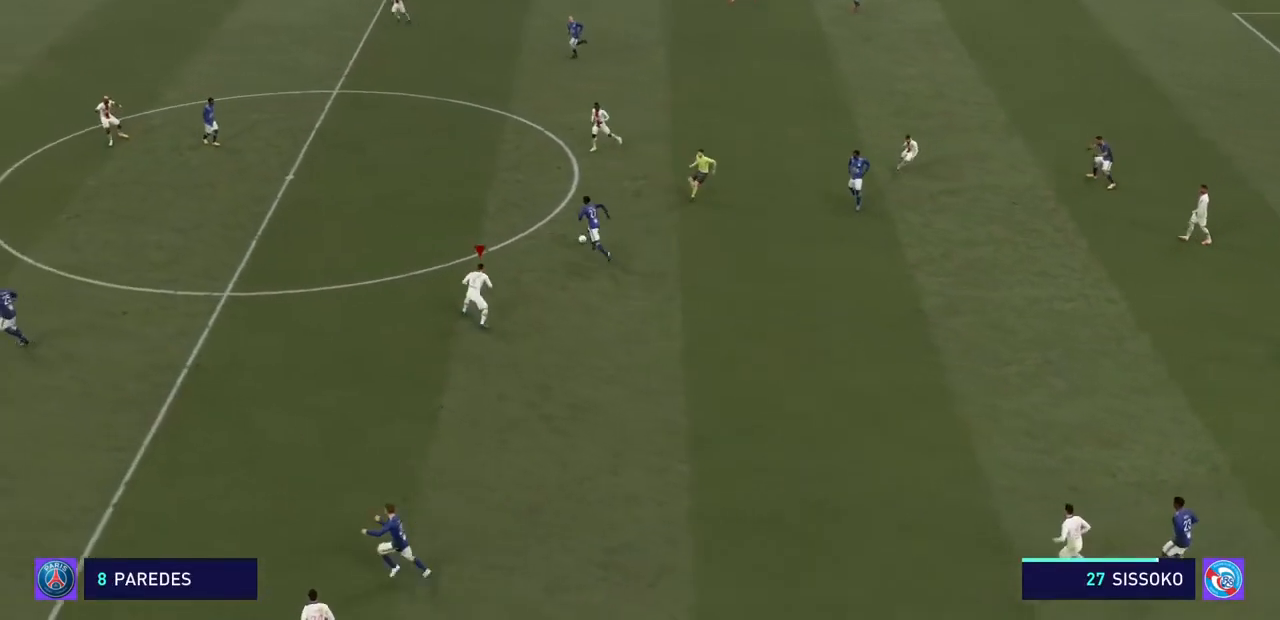
{"buttons": ["CROSS", "R2"], "left_stick": "up-right", "right_stick": "center", "events": []}
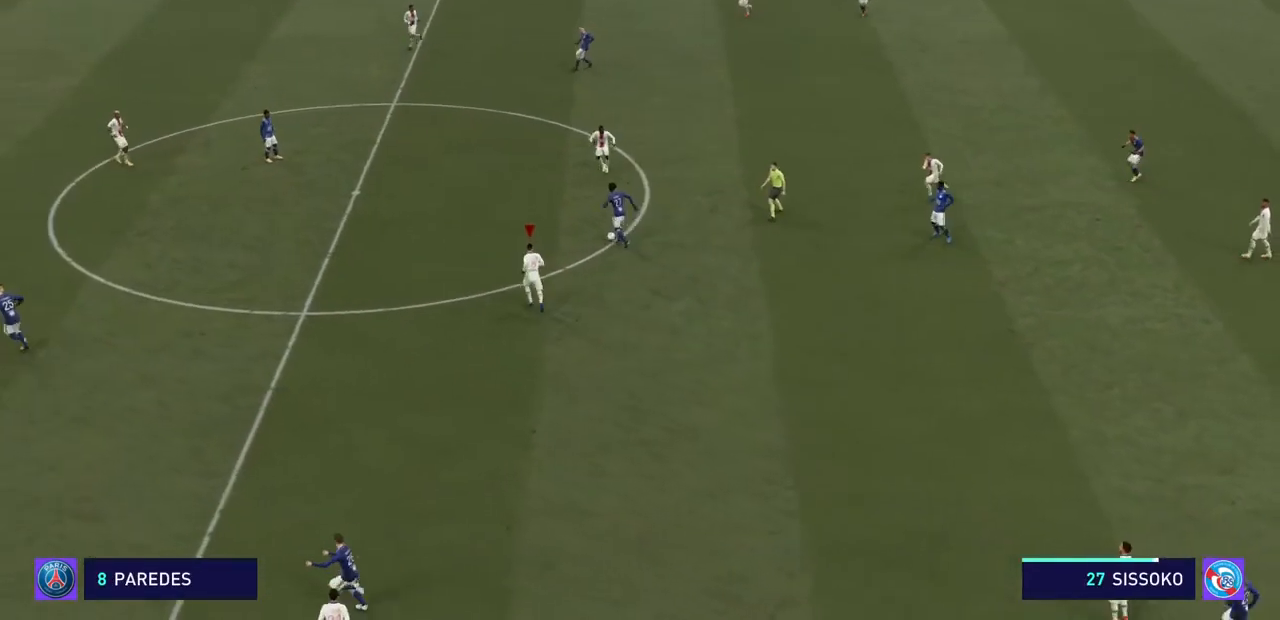
{"buttons": ["CROSS", "R2"], "left_stick": "up-right", "right_stick": "center", "events": []}
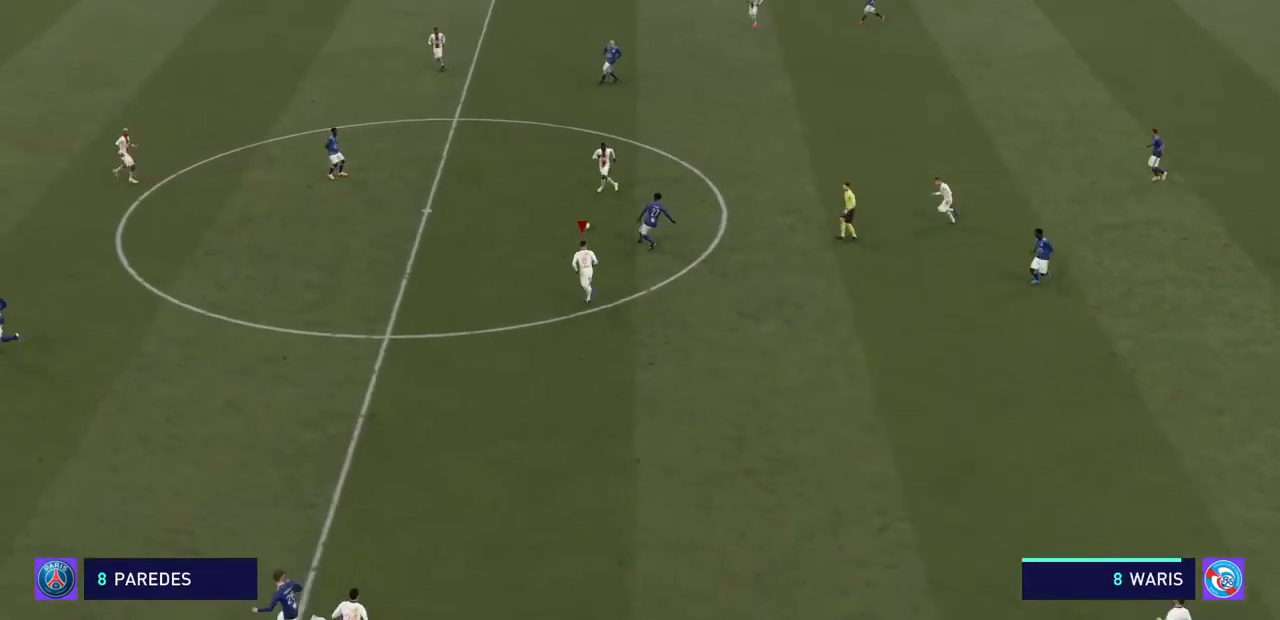
{"buttons": ["CROSS", "R2"], "left_stick": "up-right", "right_stick": "center"}
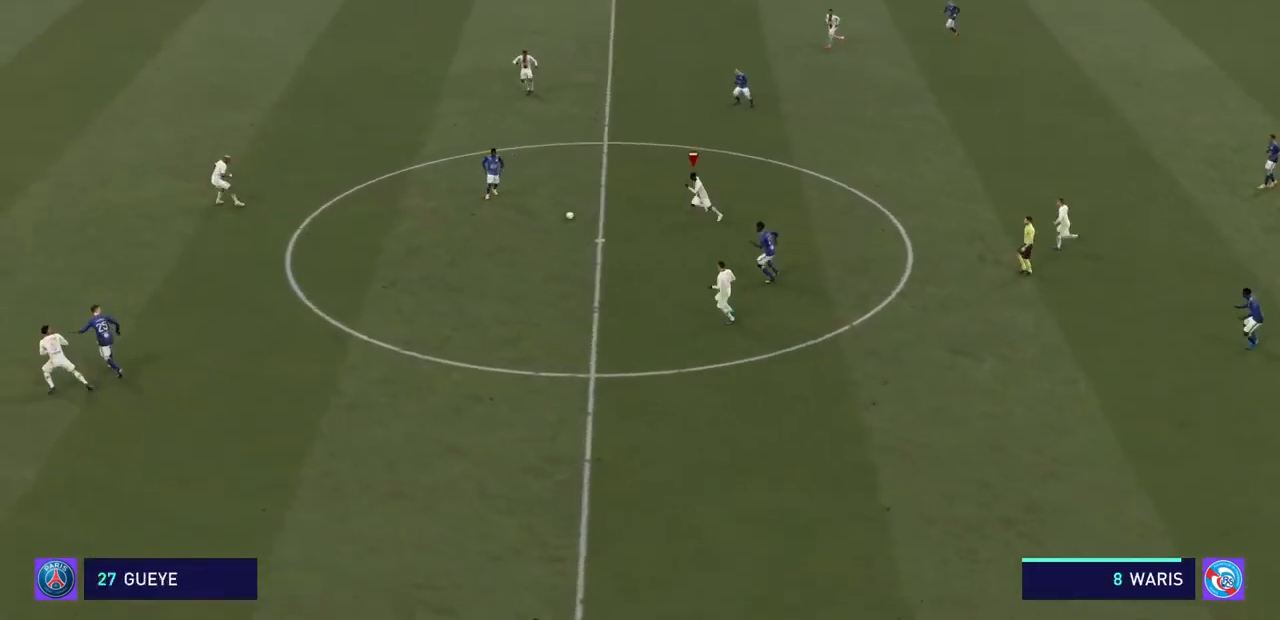
{"buttons": ["CROSS", "R2"], "left_stick": "up-right", "right_stick": "center"}
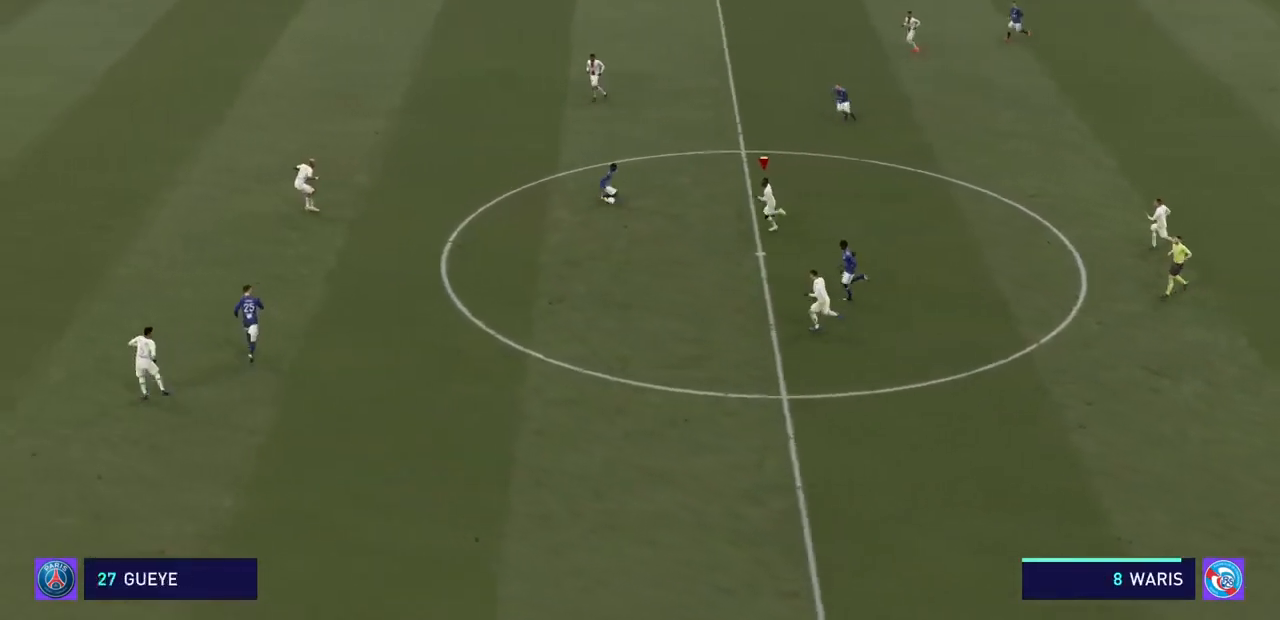
{"buttons": ["CROSS", "R2"], "left_stick": "right", "right_stick": "center", "events": [[400, "left_stick", "right"]]}
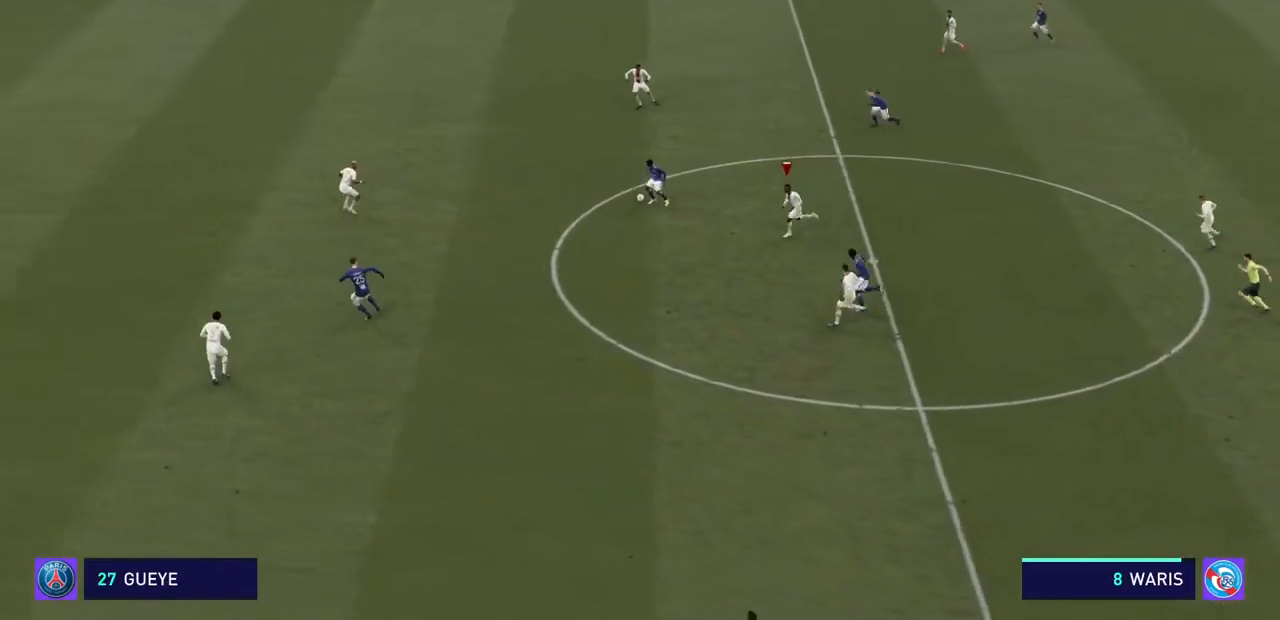
{"buttons": ["CROSS", "R2"], "left_stick": "right", "right_stick": "center"}
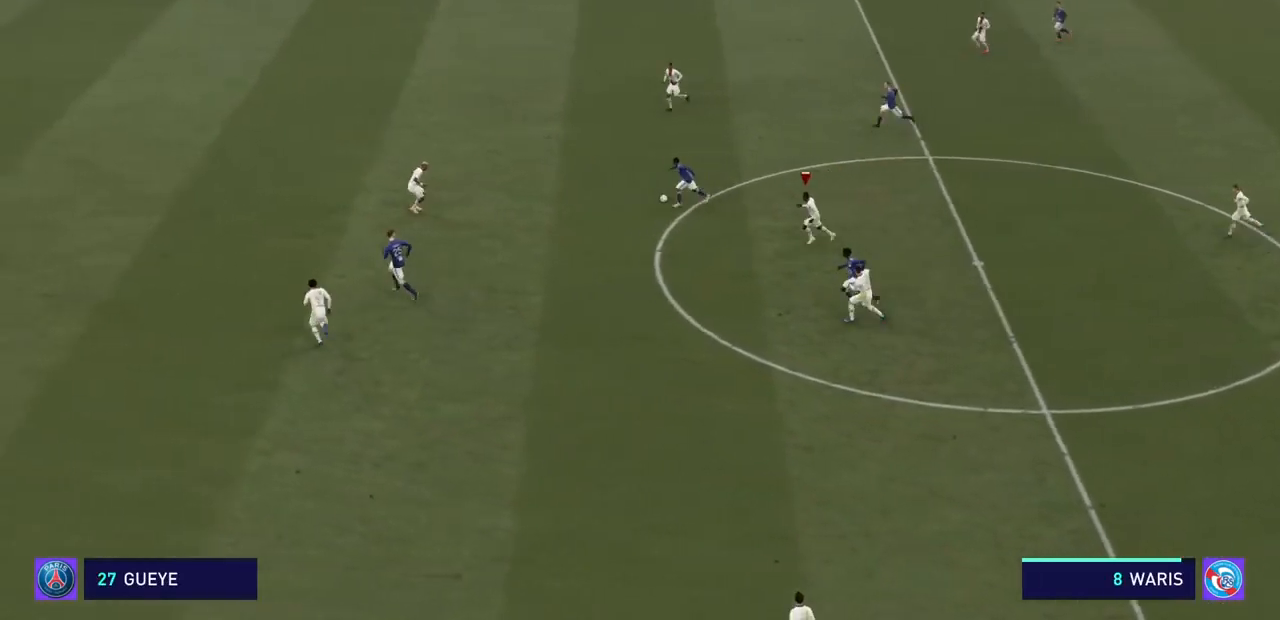
{"buttons": ["CROSS", "R2"], "left_stick": "right", "right_stick": "center", "events": []}
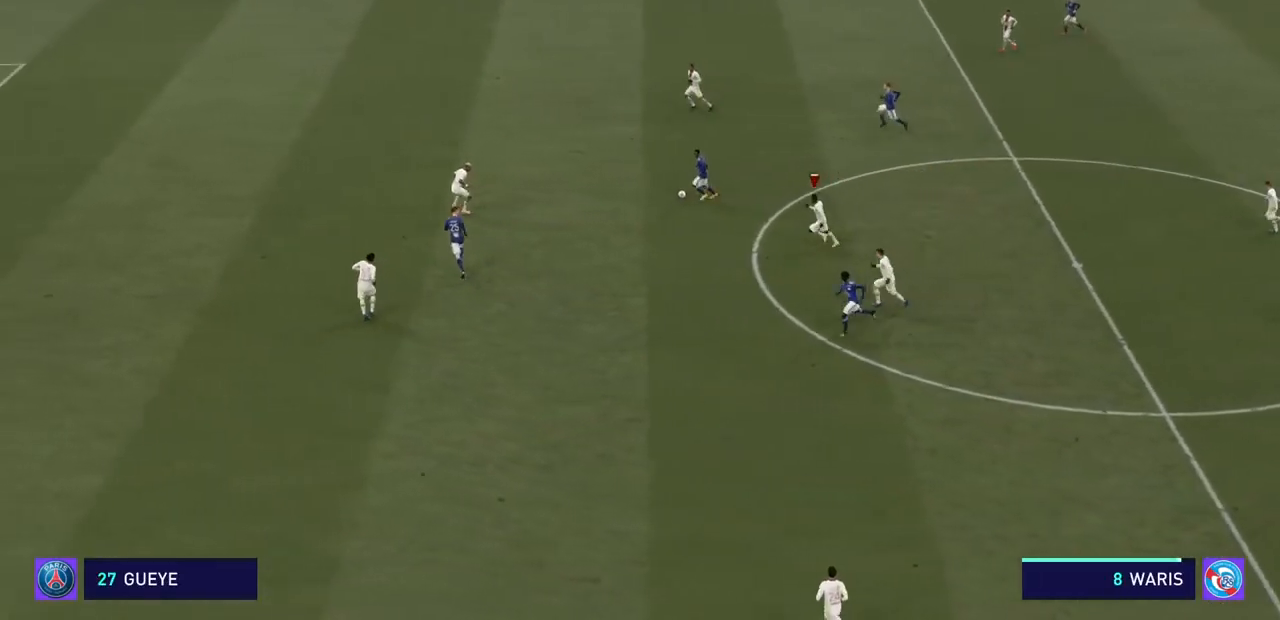
{"buttons": ["CROSS", "R2"], "left_stick": "right", "right_stick": "center", "events": []}
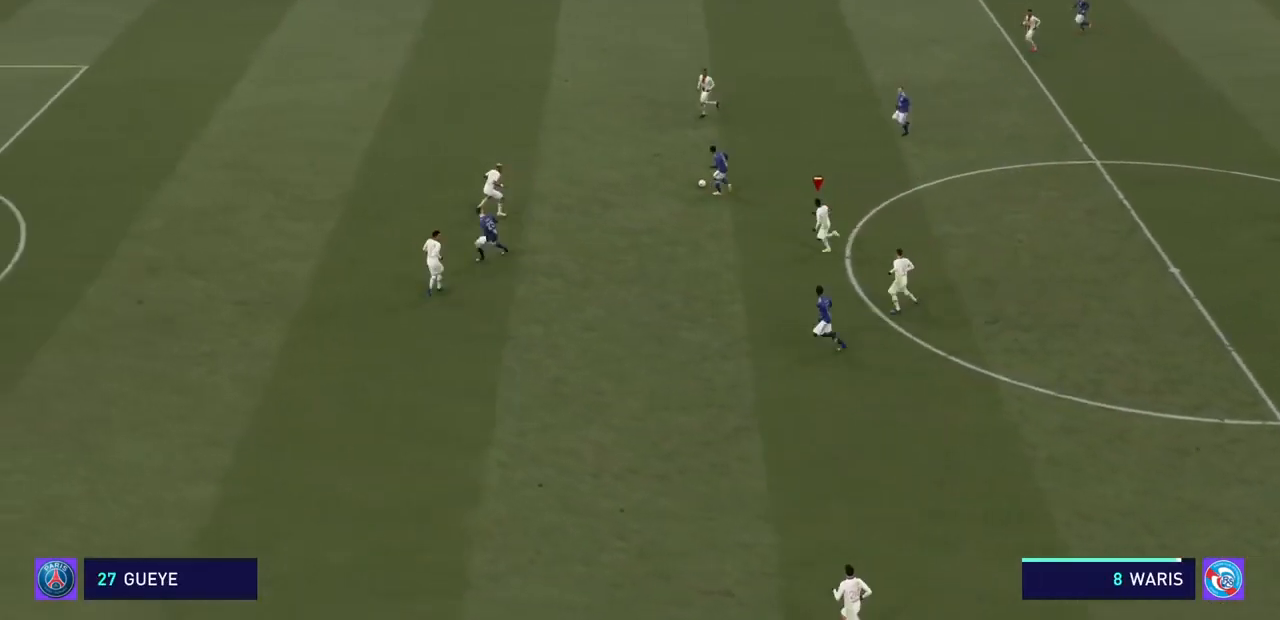
{"buttons": ["CROSS", "R2"], "left_stick": "right", "right_stick": "center", "events": []}
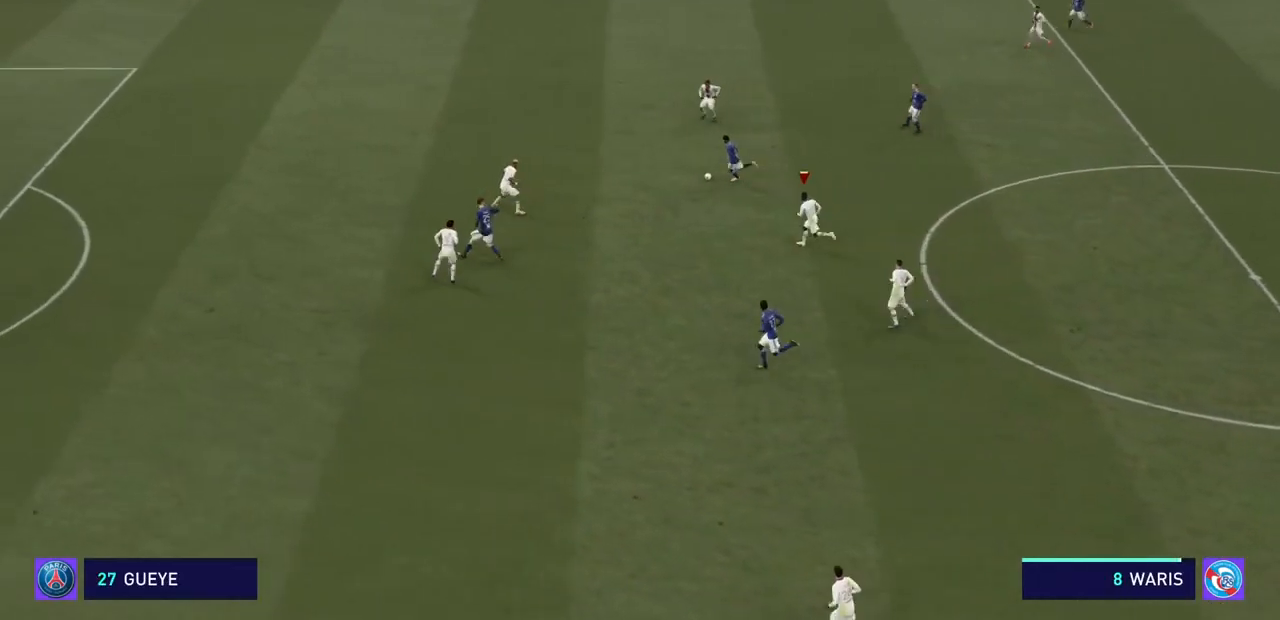
{"buttons": ["CROSS", "R2"], "left_stick": "right", "right_stick": "center", "events": []}
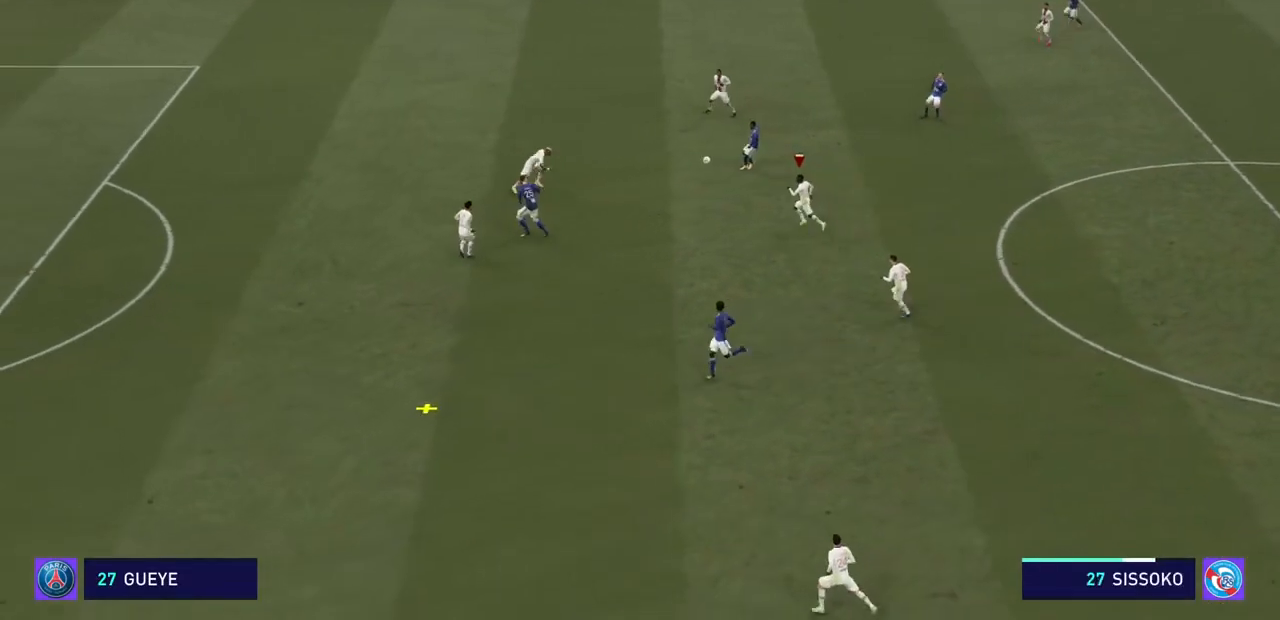
{"buttons": ["CROSS", "R2"], "left_stick": "right", "right_stick": "center", "events": []}
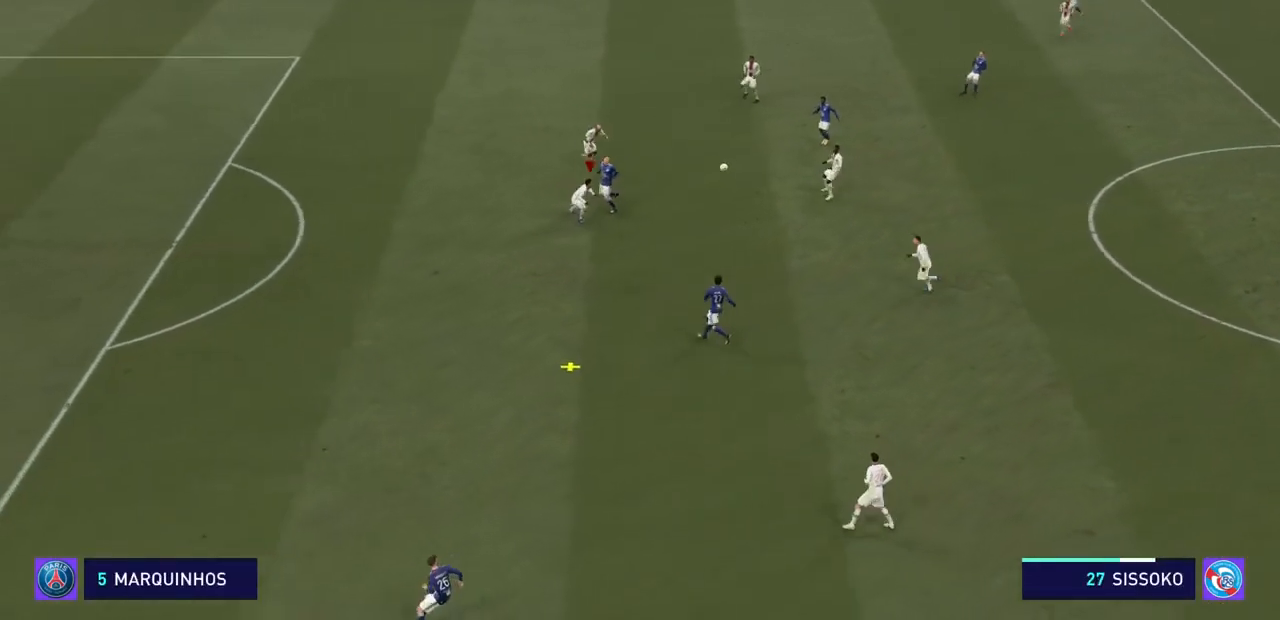
{"buttons": ["CROSS", "R2"], "left_stick": "right", "right_stick": "center", "events": []}
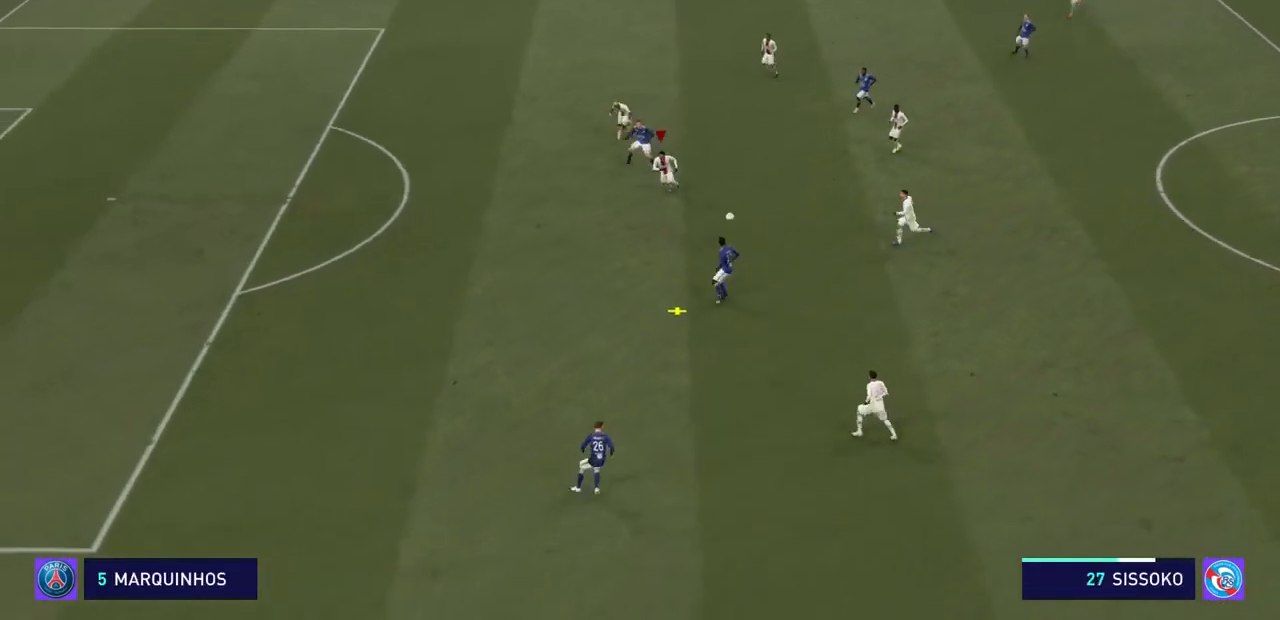
{"buttons": ["CROSS", "R2"], "left_stick": "right", "right_stick": "center", "events": []}
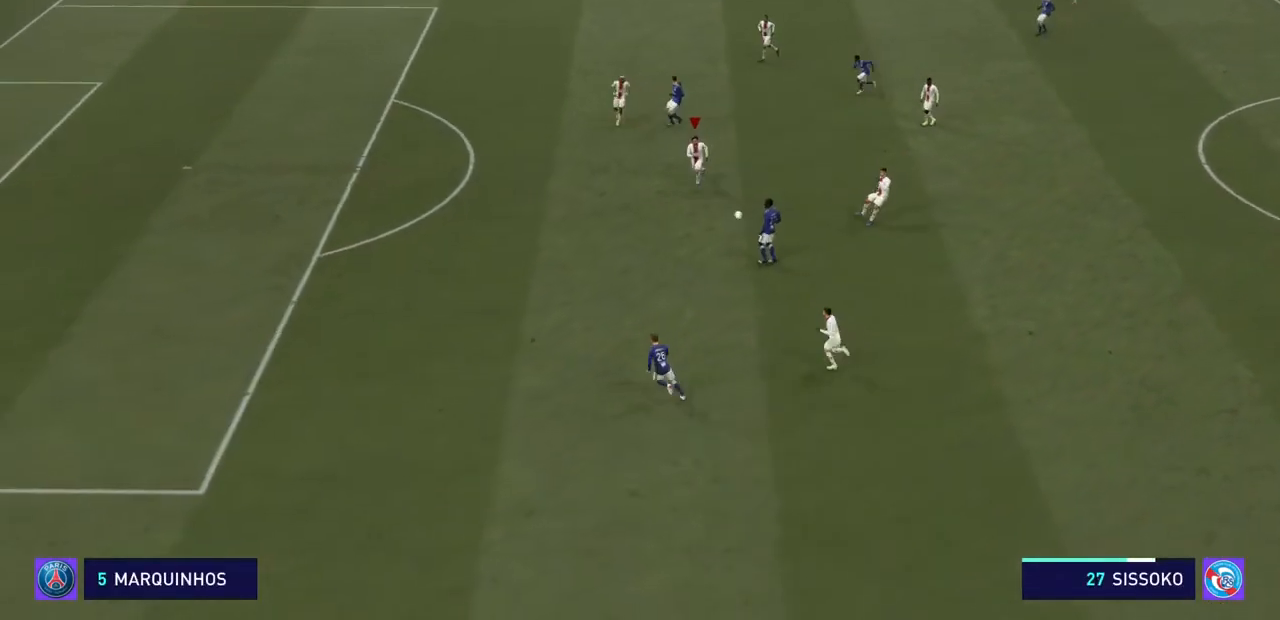
{"buttons": ["CROSS", "R2"], "left_stick": "down-right", "right_stick": "center", "events": [[67, "left_stick", "down-right"]]}
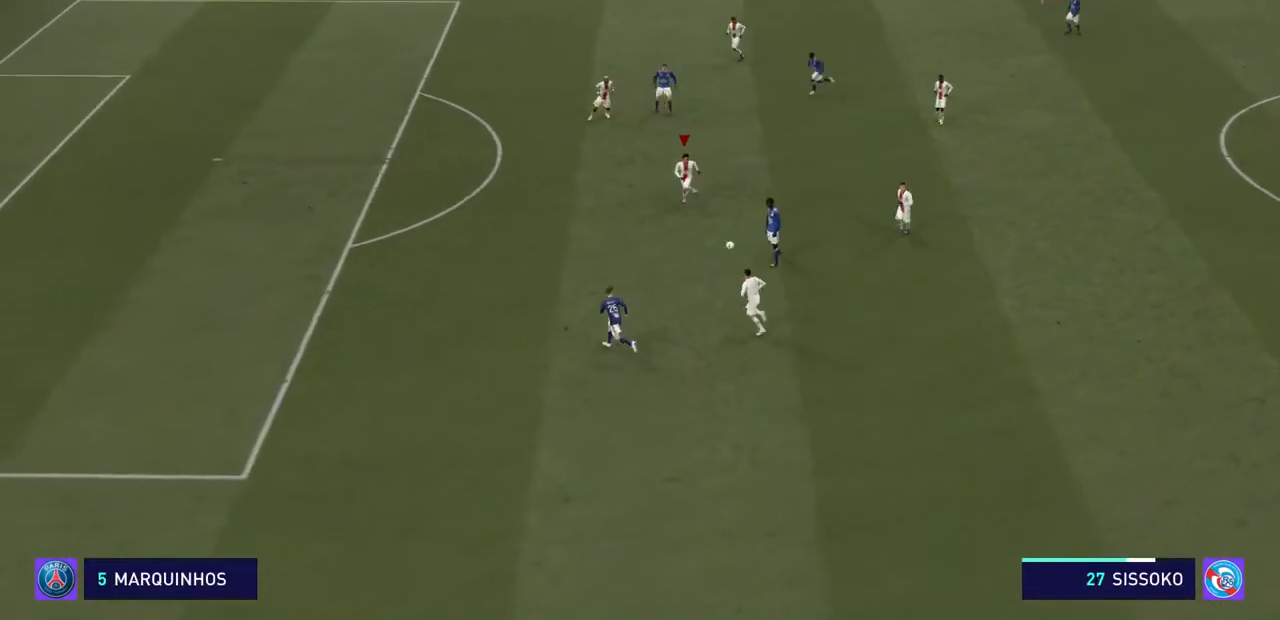
{"buttons": ["CROSS", "R2"], "left_stick": "down-right", "right_stick": "center", "events": []}
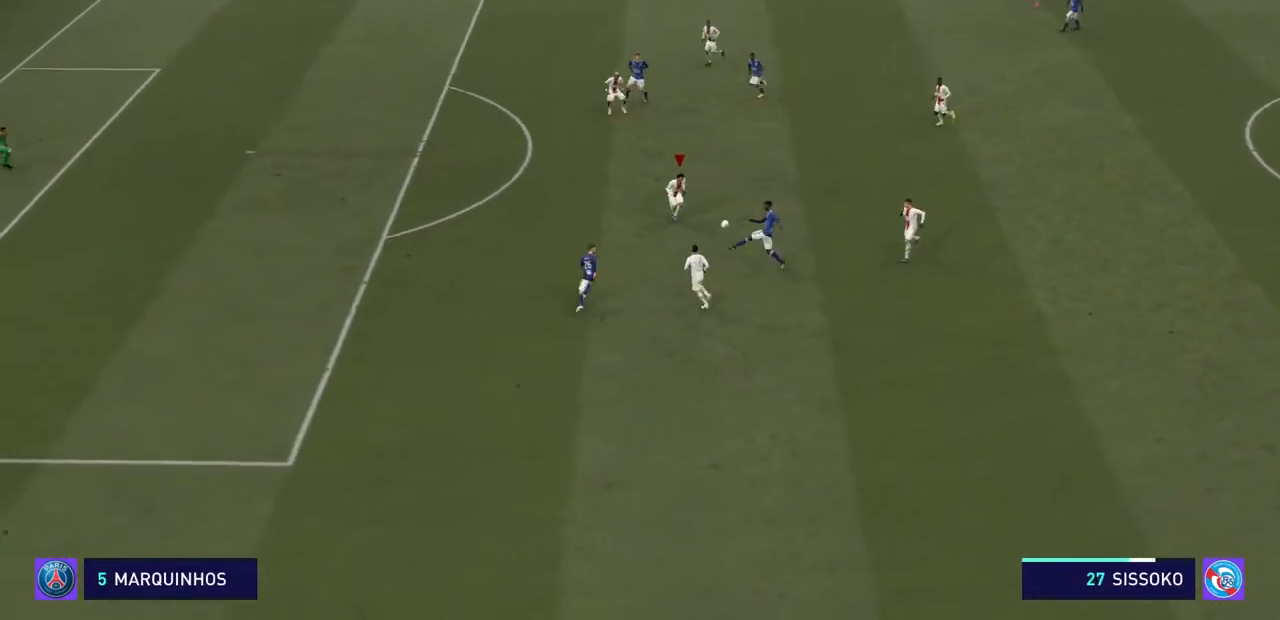
{"buttons": ["CROSS", "R2"], "left_stick": "down-right", "right_stick": "center", "events": []}
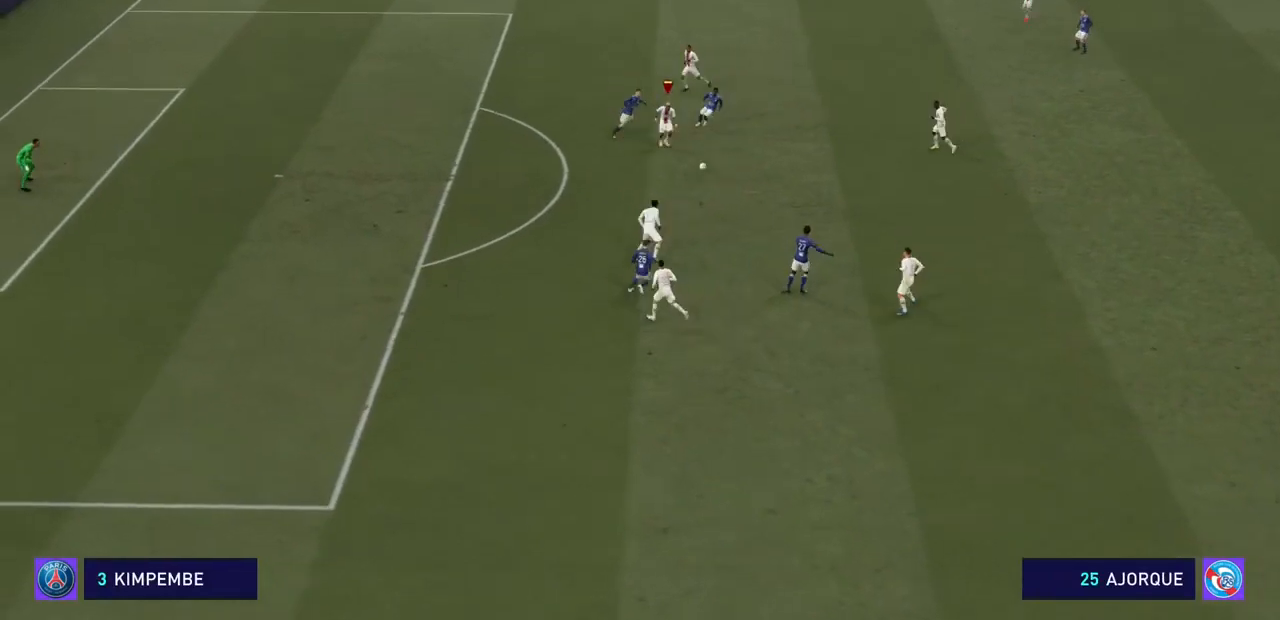
{"buttons": ["CROSS", "R2"], "left_stick": "down-right", "right_stick": "center", "events": []}
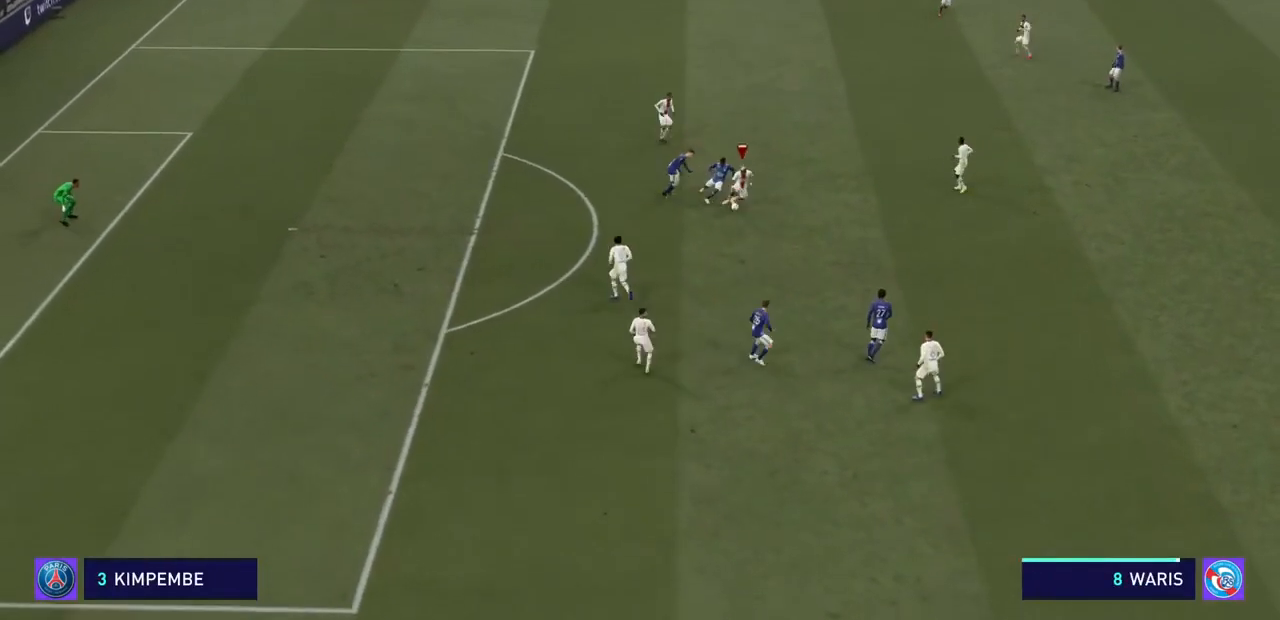
{"buttons": ["CROSS", "R2"], "left_stick": "down-right", "right_stick": "center", "events": []}
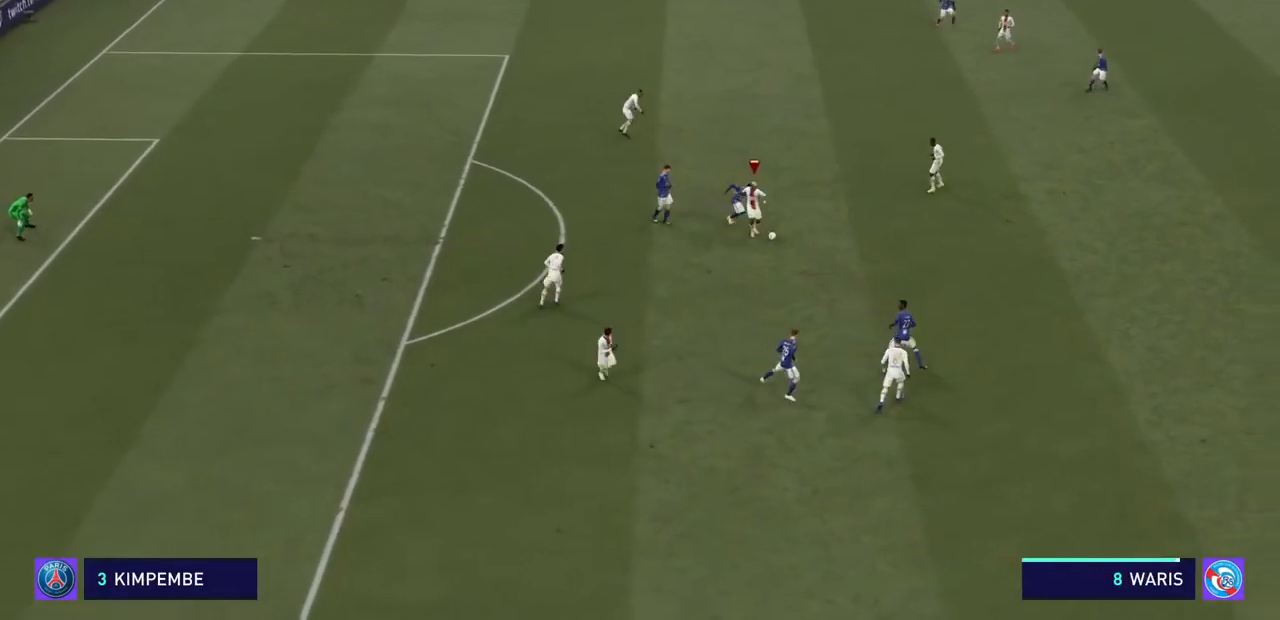
{"buttons": ["CROSS", "R2"], "left_stick": "right", "right_stick": "center", "events": [[267, "left_stick", "right"]]}
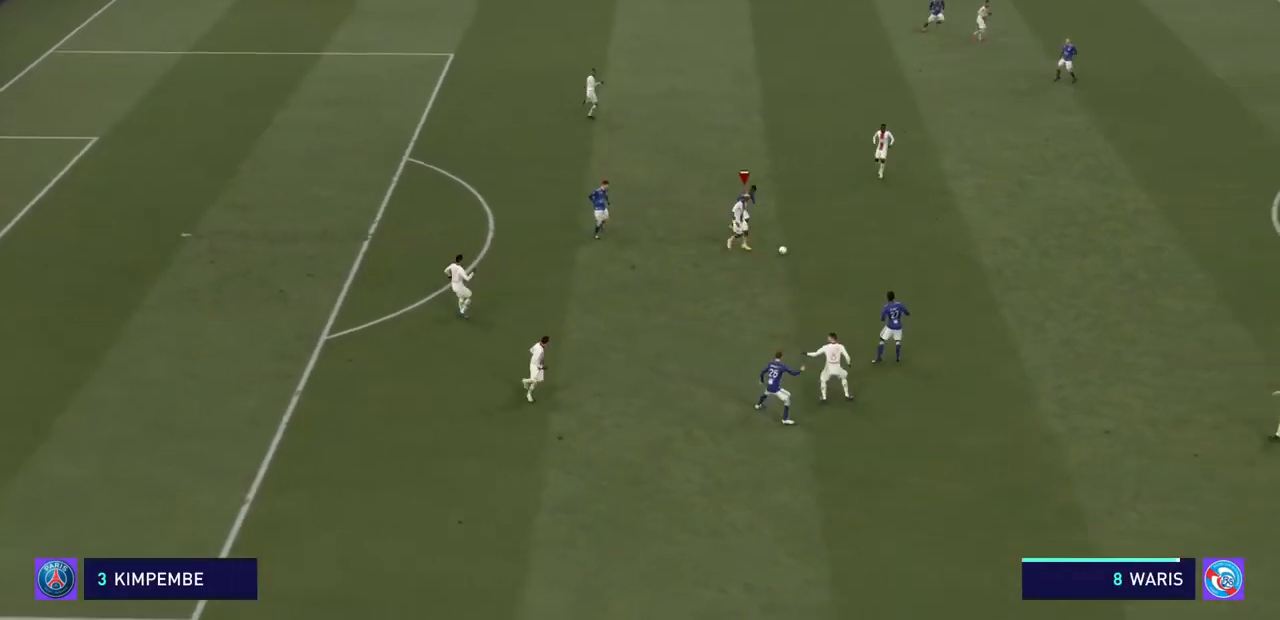
{"buttons": ["CROSS", "R2"], "left_stick": "right", "right_stick": "center", "events": []}
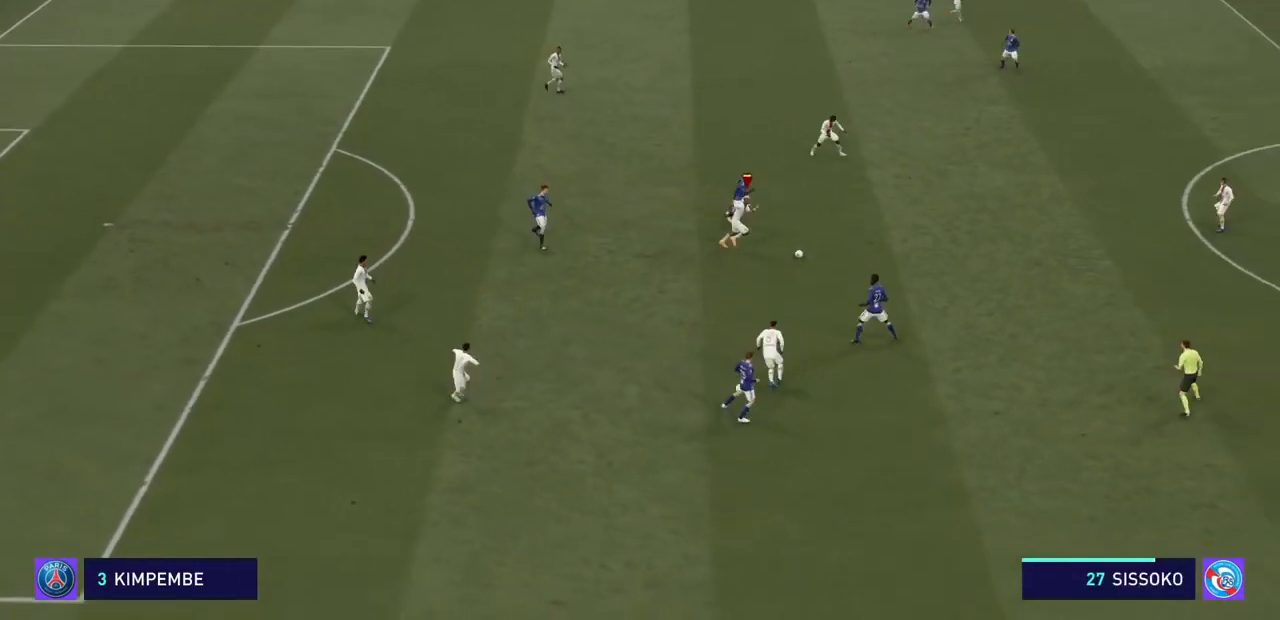
{"buttons": ["R2"], "left_stick": "right", "right_stick": "center", "events": [[400, "CROSS", "up"]]}
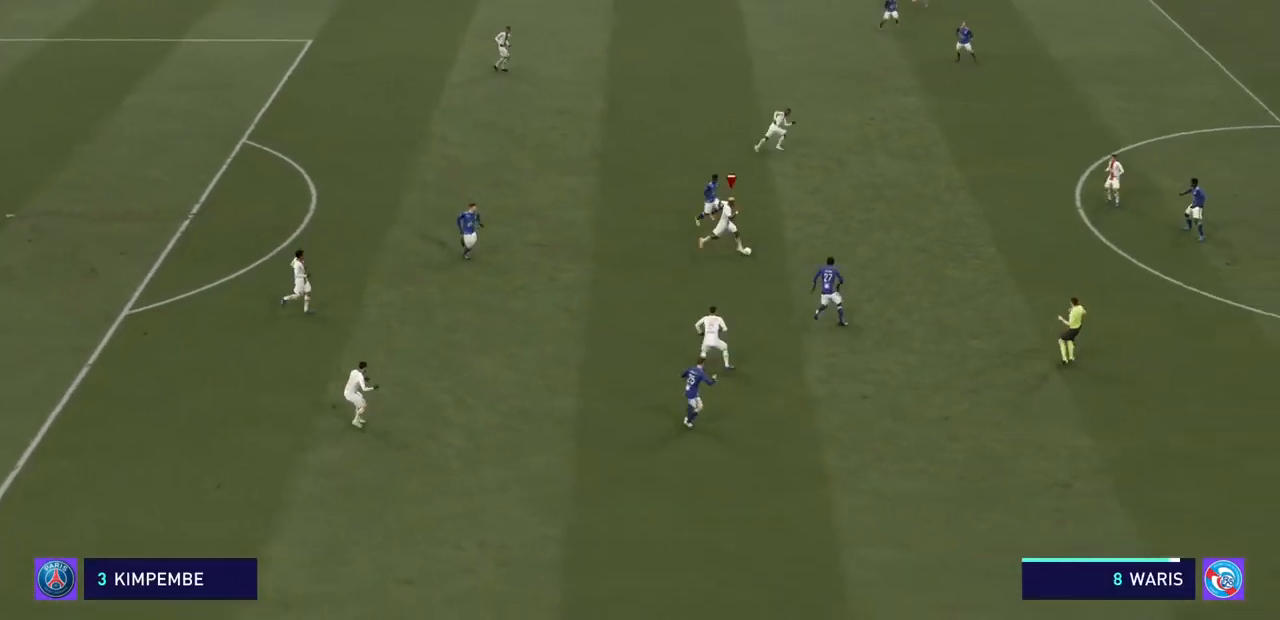
{"buttons": ["R2"], "left_stick": "right", "right_stick": "center", "events": [[100, "CROSS", "down"], [200, "CROSS", "up"]]}
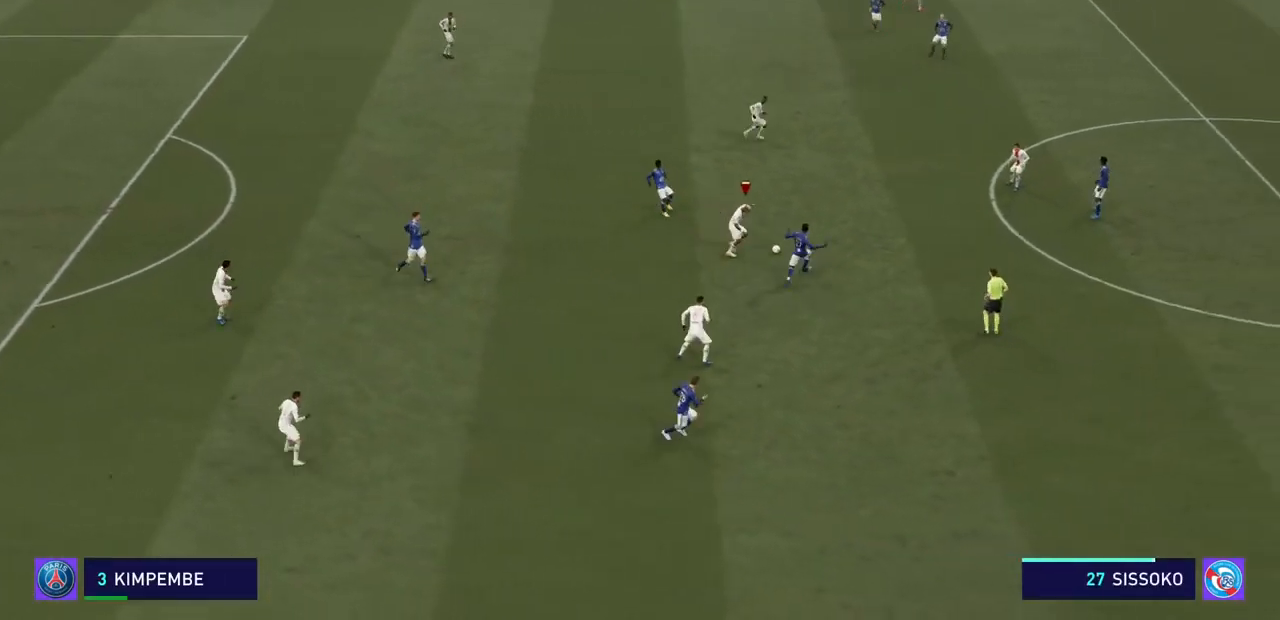
{"buttons": ["R2"], "left_stick": "right", "right_stick": "center", "events": []}
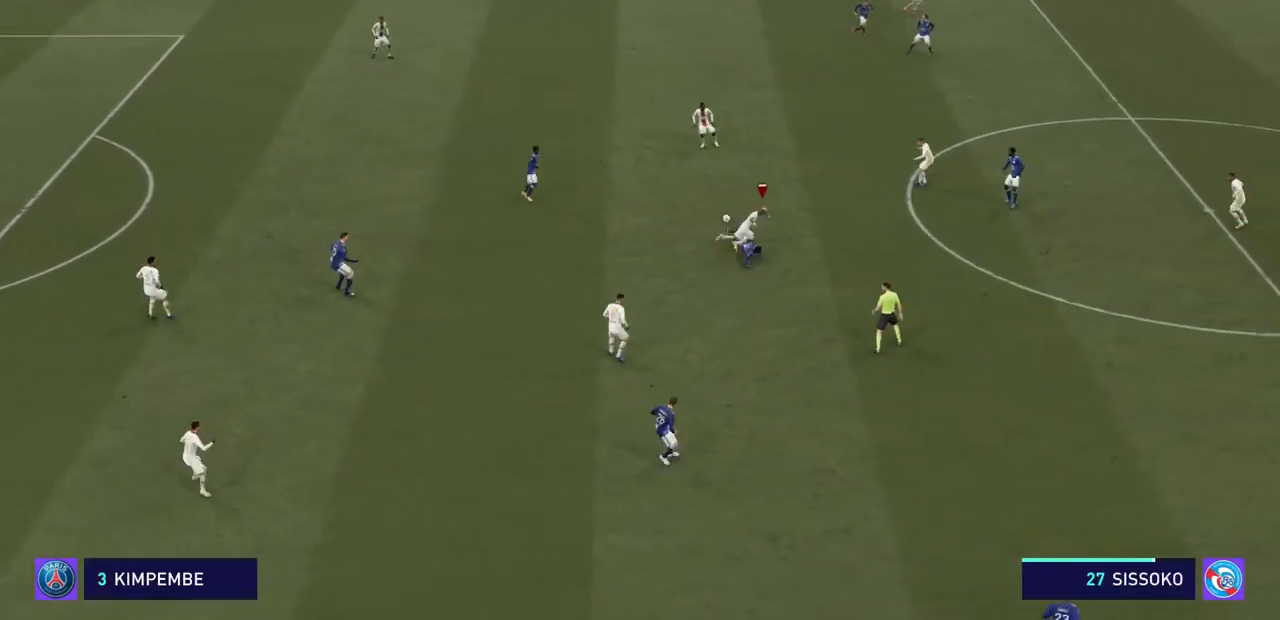
{"buttons": ["R2"], "left_stick": "right", "right_stick": "center", "events": []}
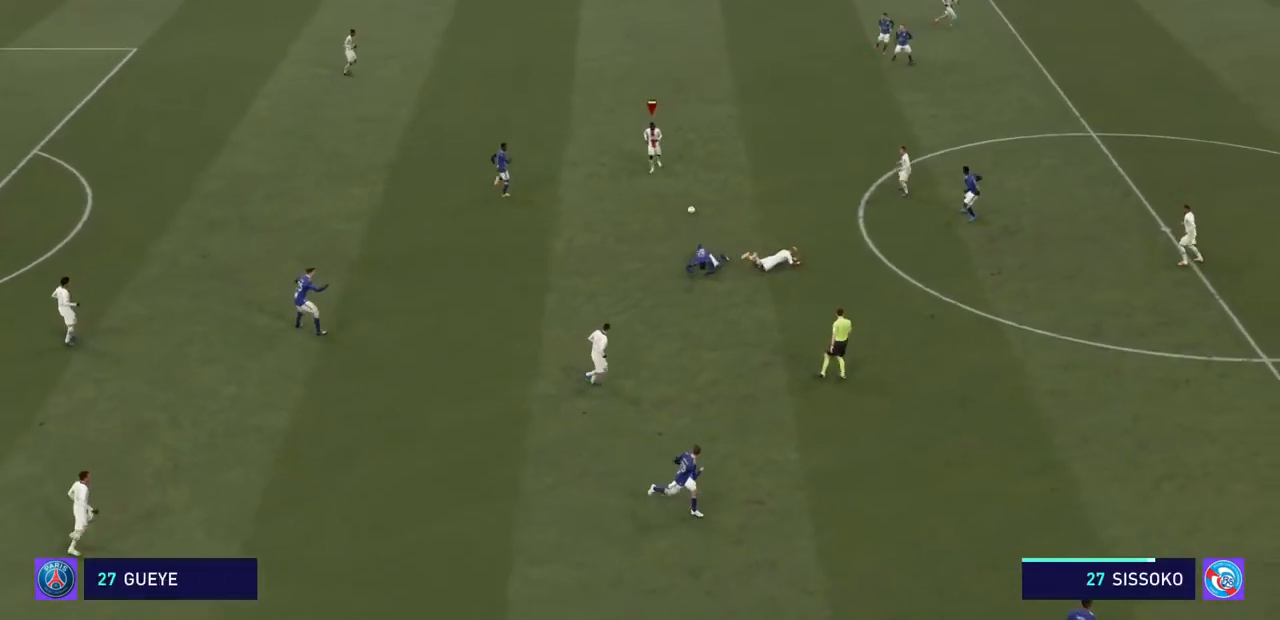
{"buttons": ["R2"], "left_stick": "right", "right_stick": "center", "events": []}
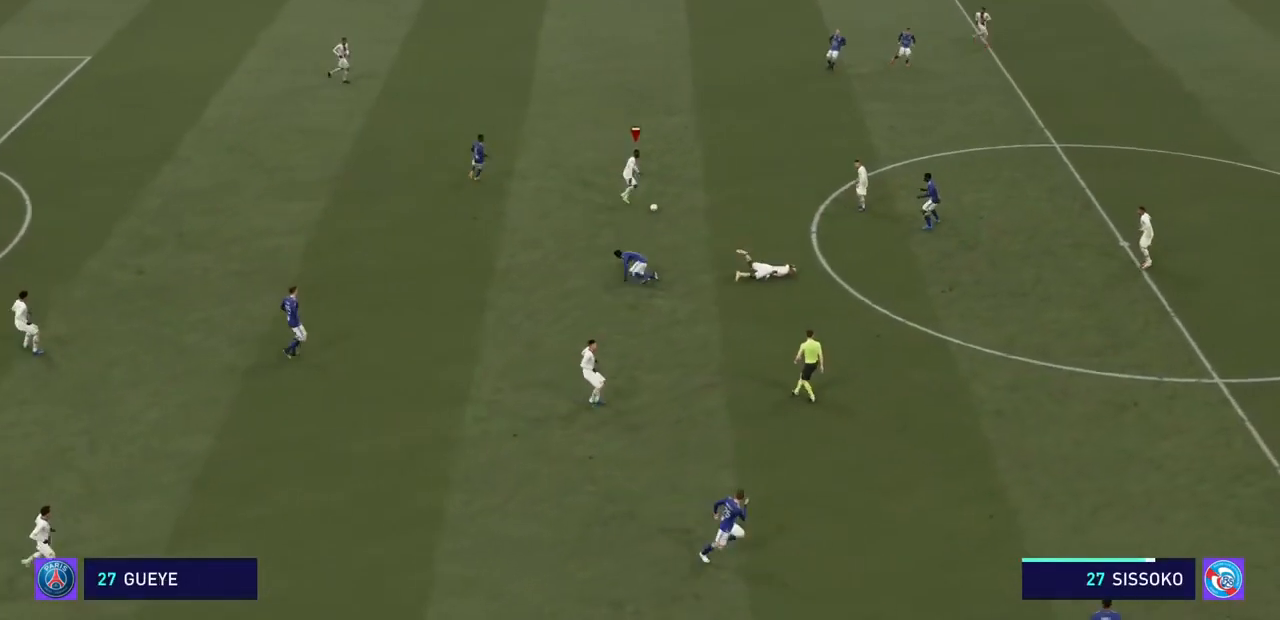
{"buttons": ["R2"], "left_stick": "right", "right_stick": "center", "events": []}
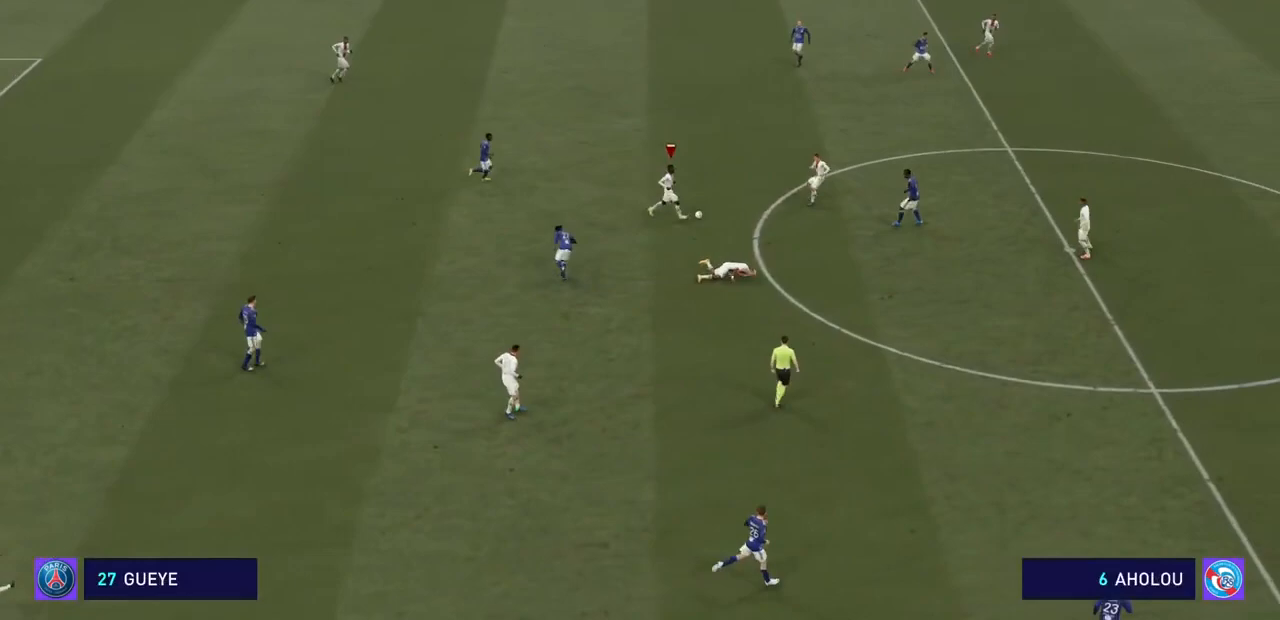
{"buttons": ["R2"], "left_stick": "right", "right_stick": "center", "events": []}
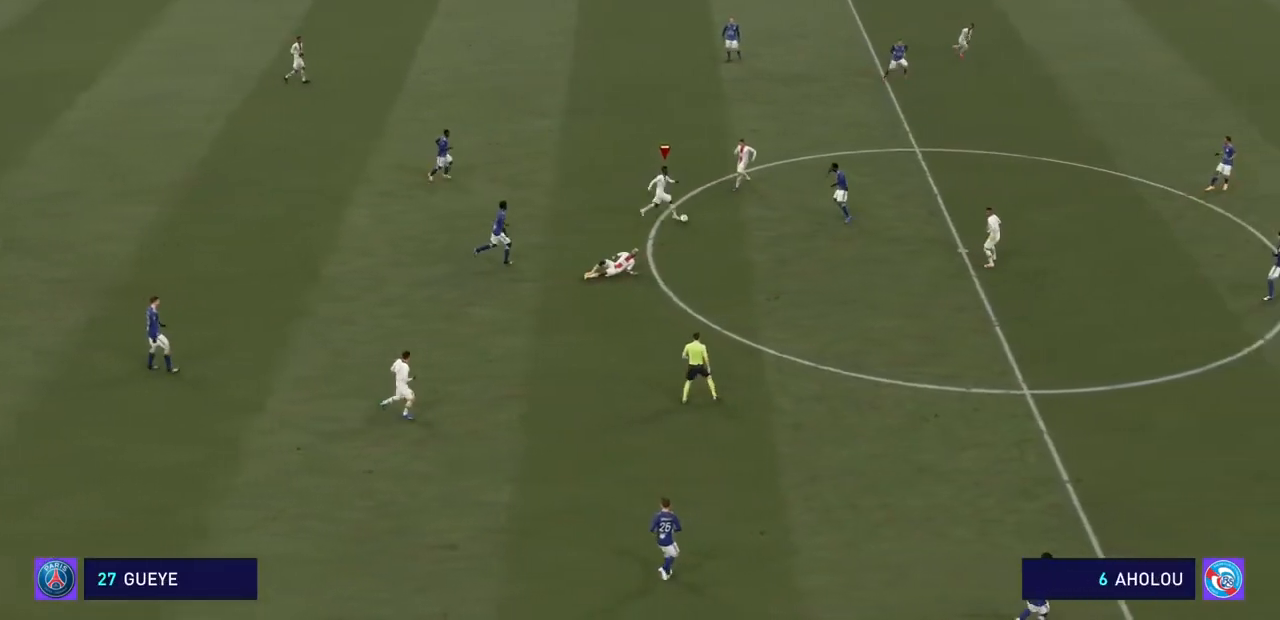
{"buttons": ["R2"], "left_stick": "right", "right_stick": "center", "events": [[67, "CROSS", "down"], [167, "CROSS", "up"]]}